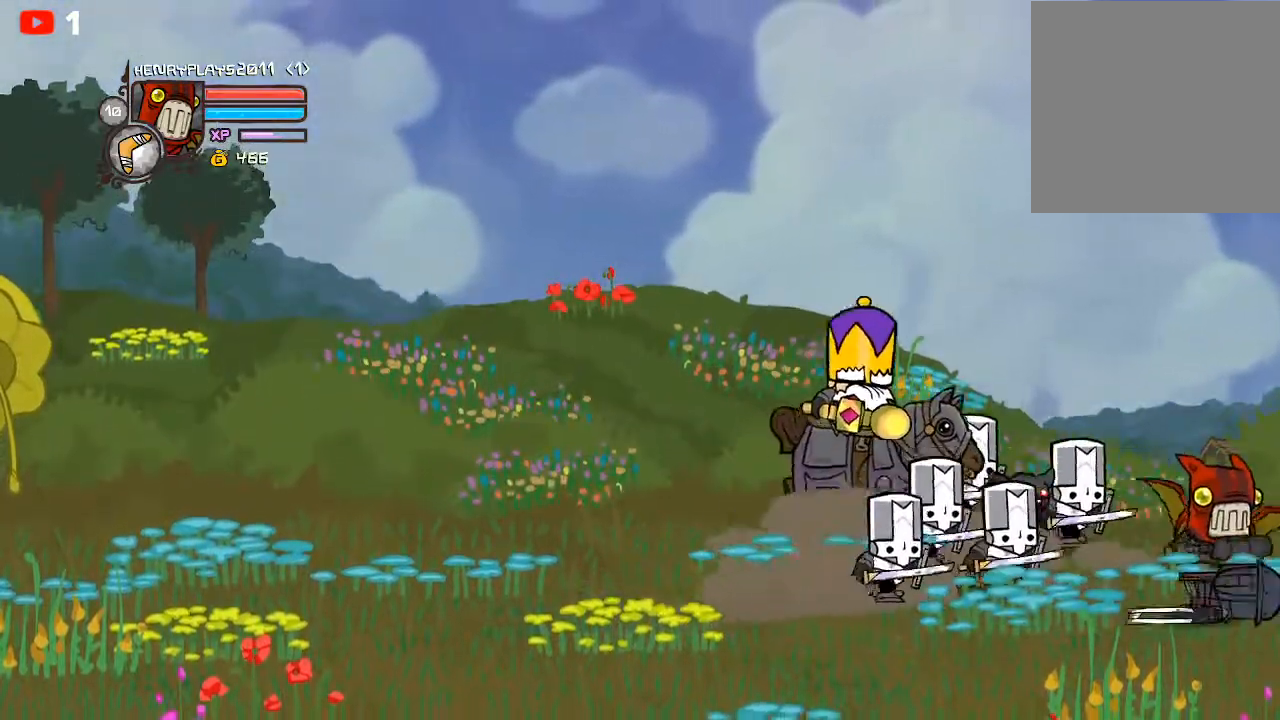
Gameplay with a controller (Xbox layout); each line is a JSON object with the inputs held at the frame after it. "events" lists button and stick changes between this image and that frame as [ms after this image, input, new state], when the widget could be followed in between. Not read: right_stick.
{"buttons": [], "left_stick": "center", "events": []}
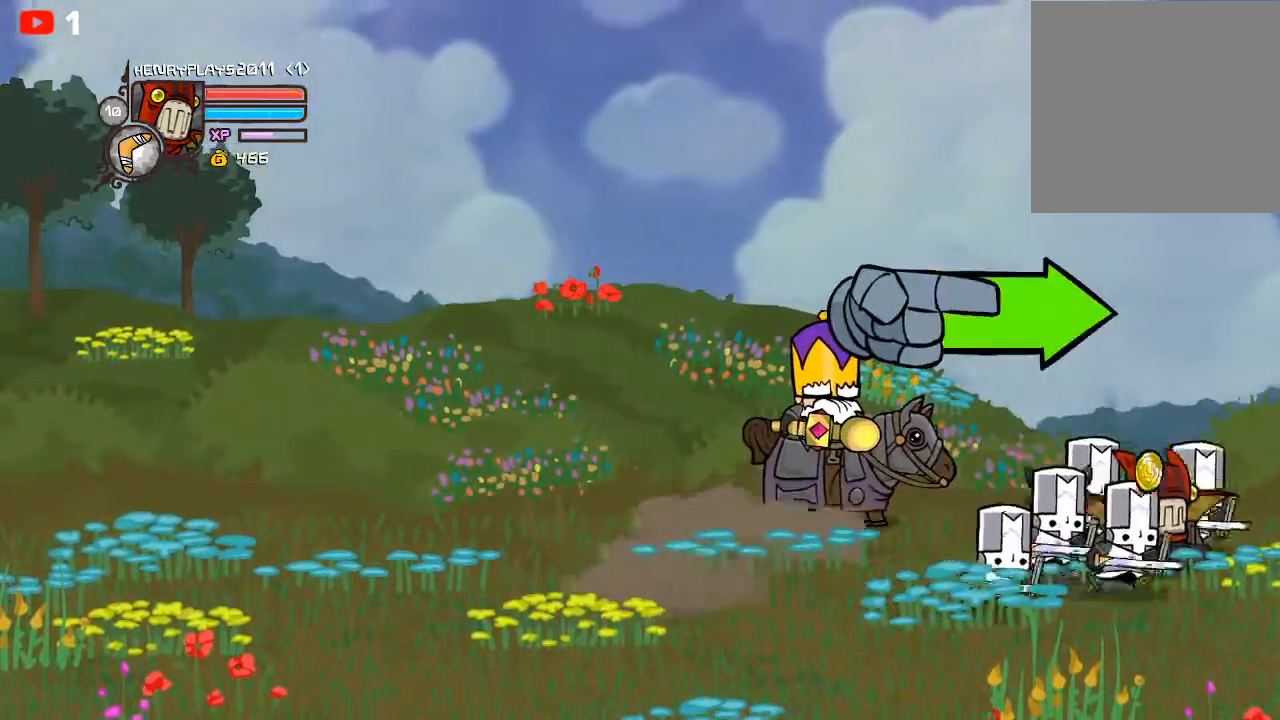
{"buttons": [], "left_stick": "down-right", "events": [[200, "left_stick", "down"], [483, "left_stick", "down-right"]]}
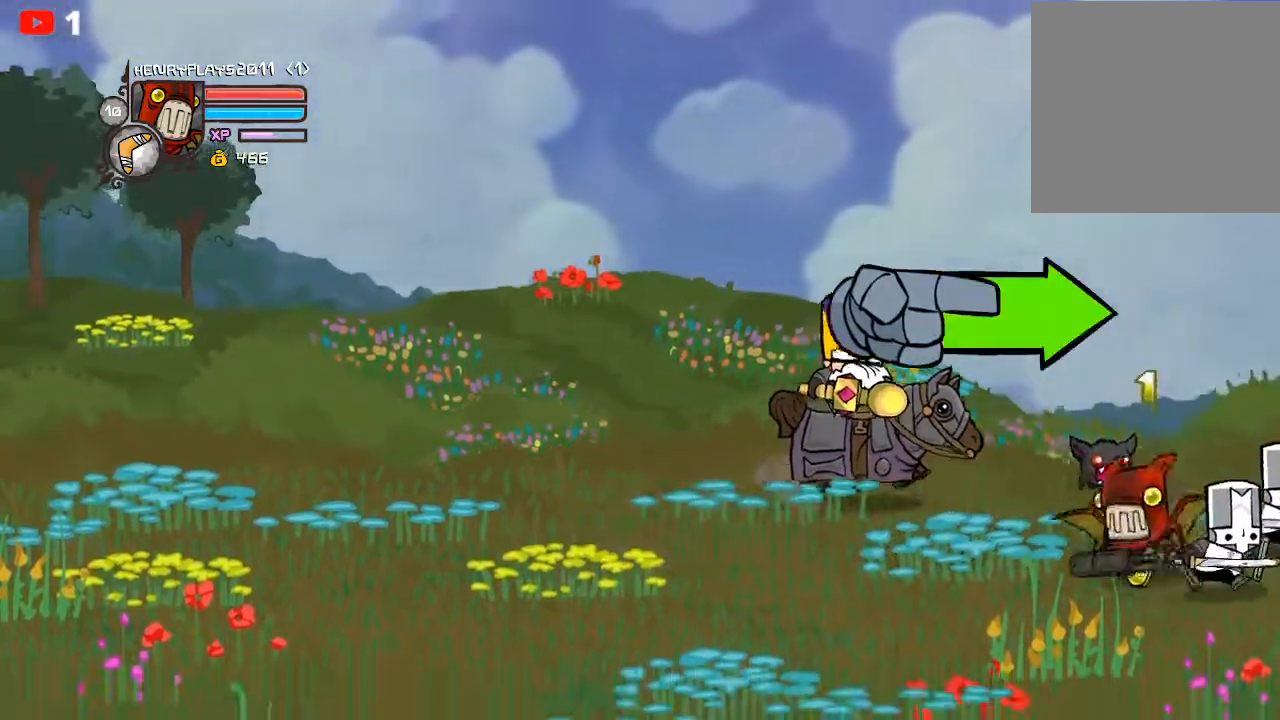
{"buttons": [], "left_stick": "right", "events": [[183, "left_stick", "right"]]}
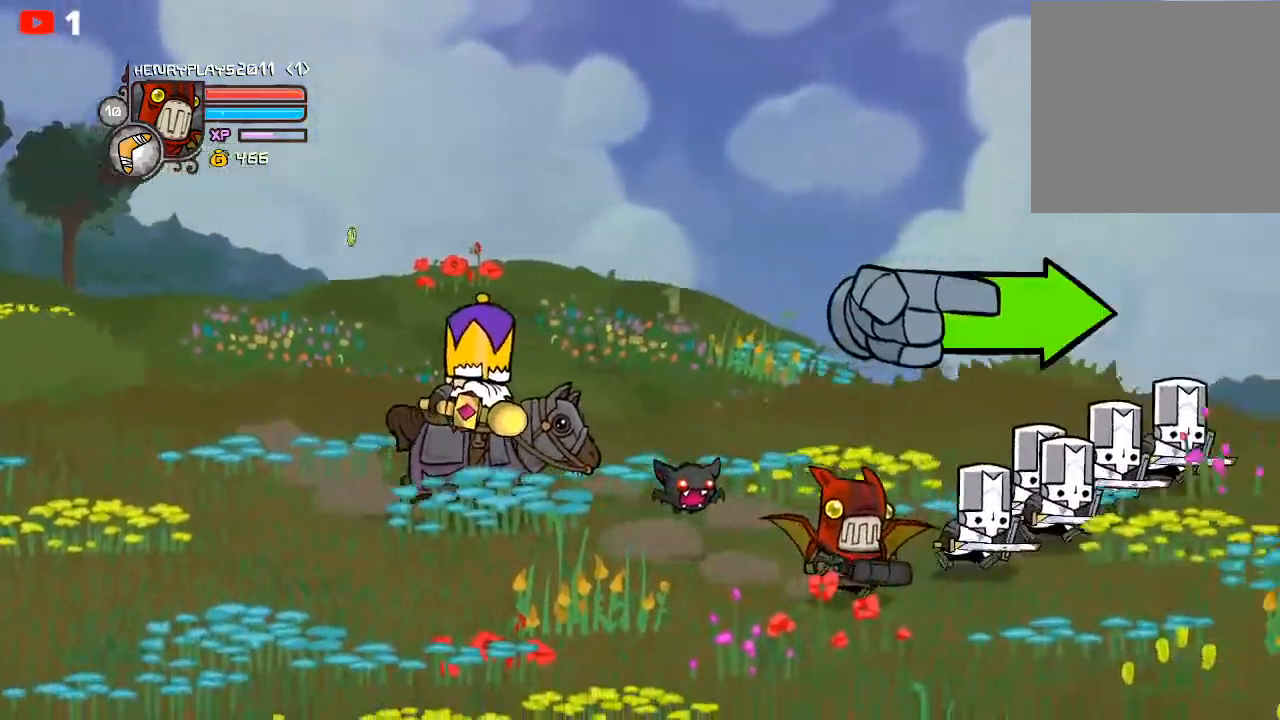
{"buttons": [], "left_stick": "right", "events": []}
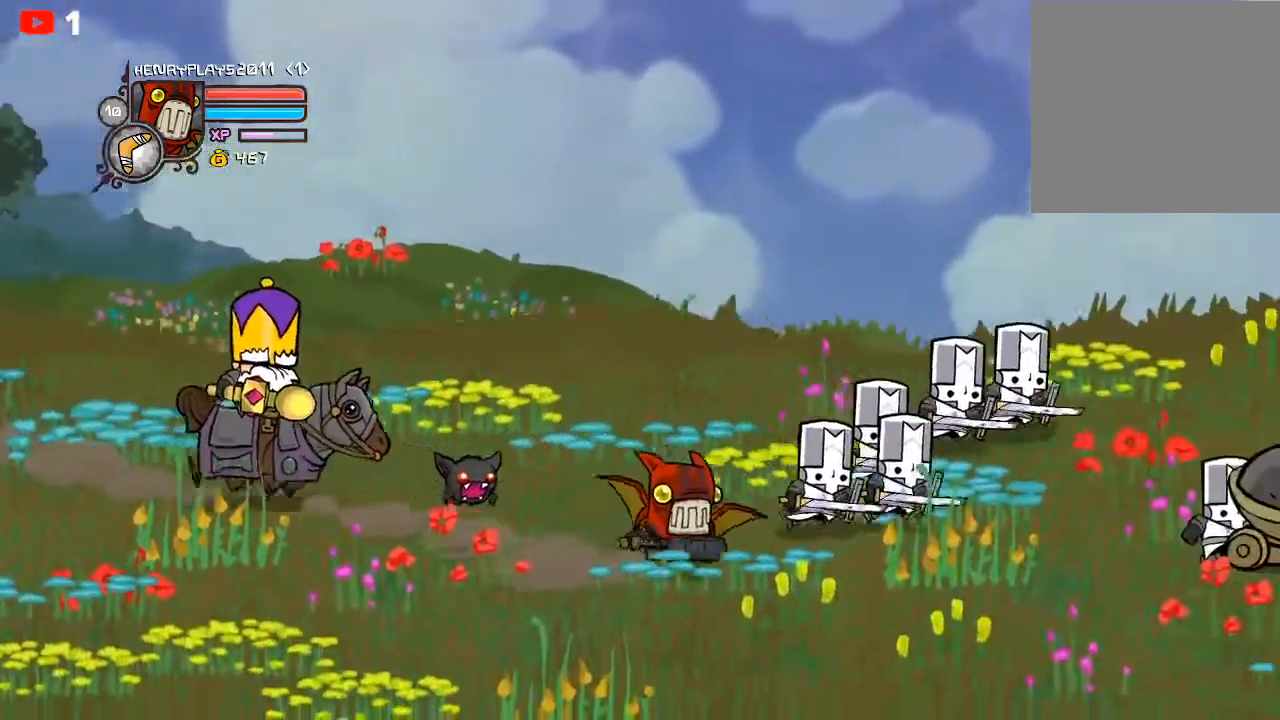
{"buttons": [], "left_stick": "up-right", "events": [[500, "left_stick", "up-right"]]}
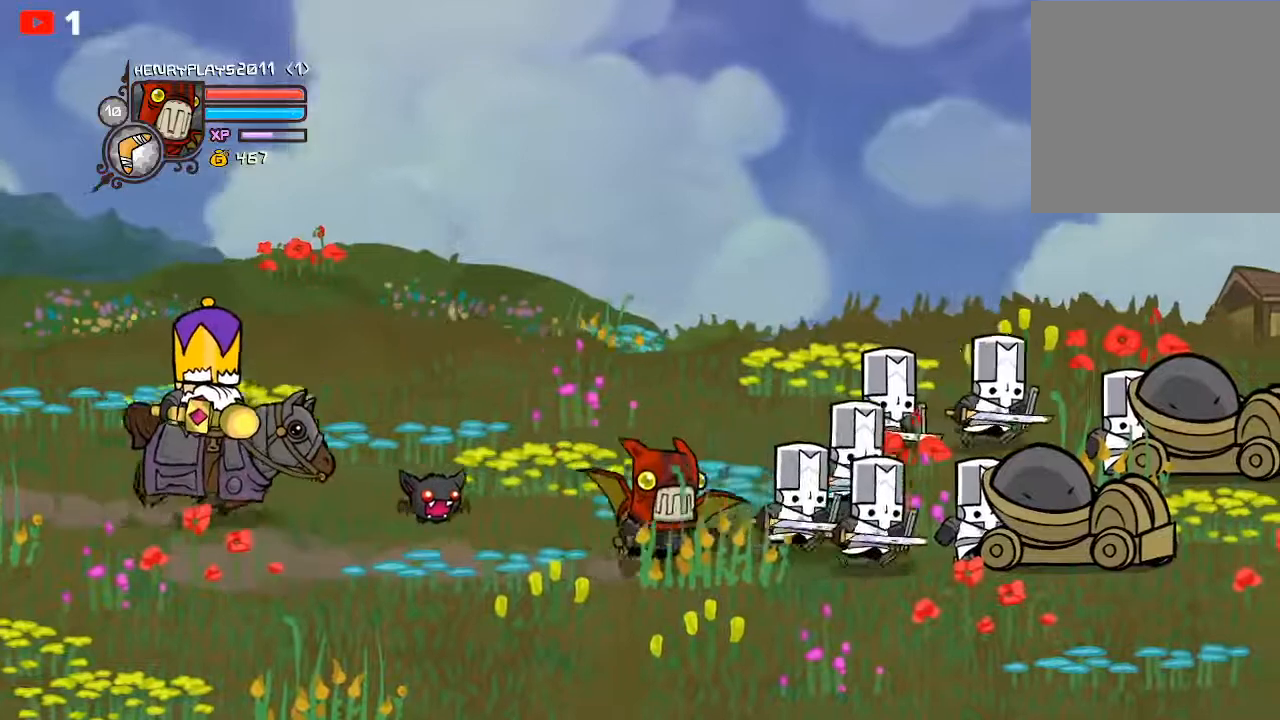
{"buttons": [], "left_stick": "right", "events": [[400, "left_stick", "right"]]}
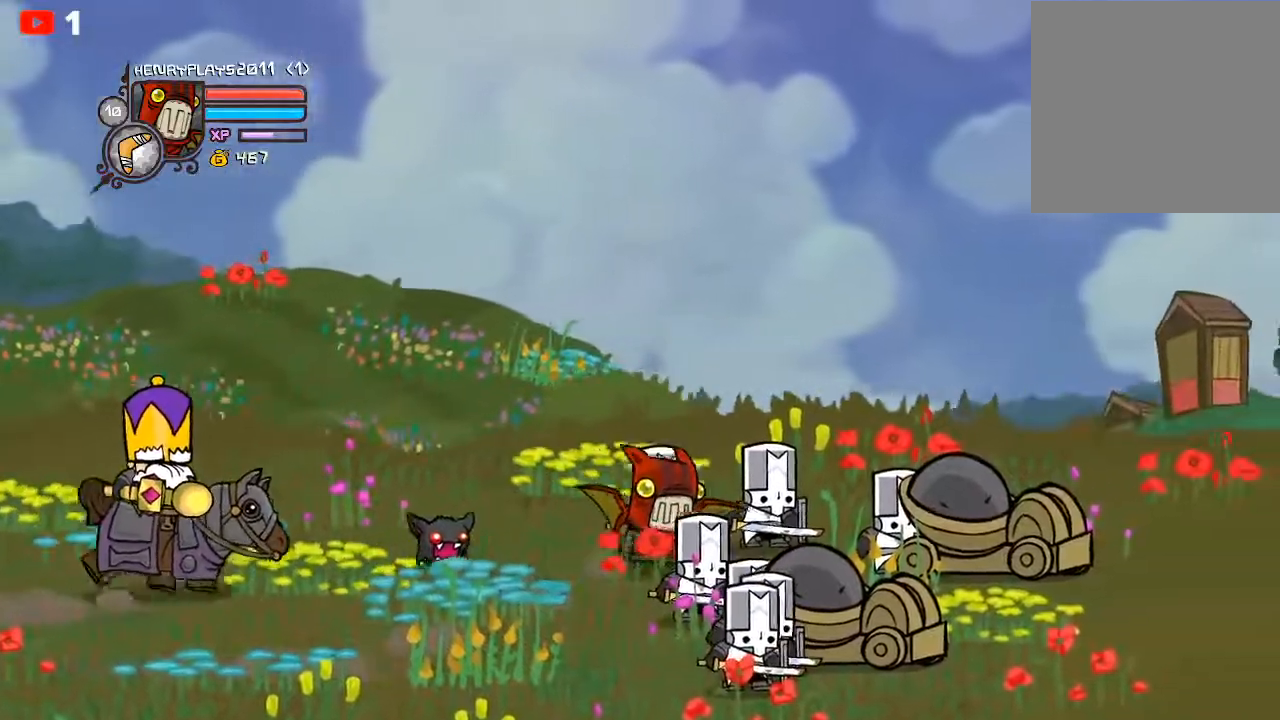
{"buttons": [], "left_stick": "right", "events": []}
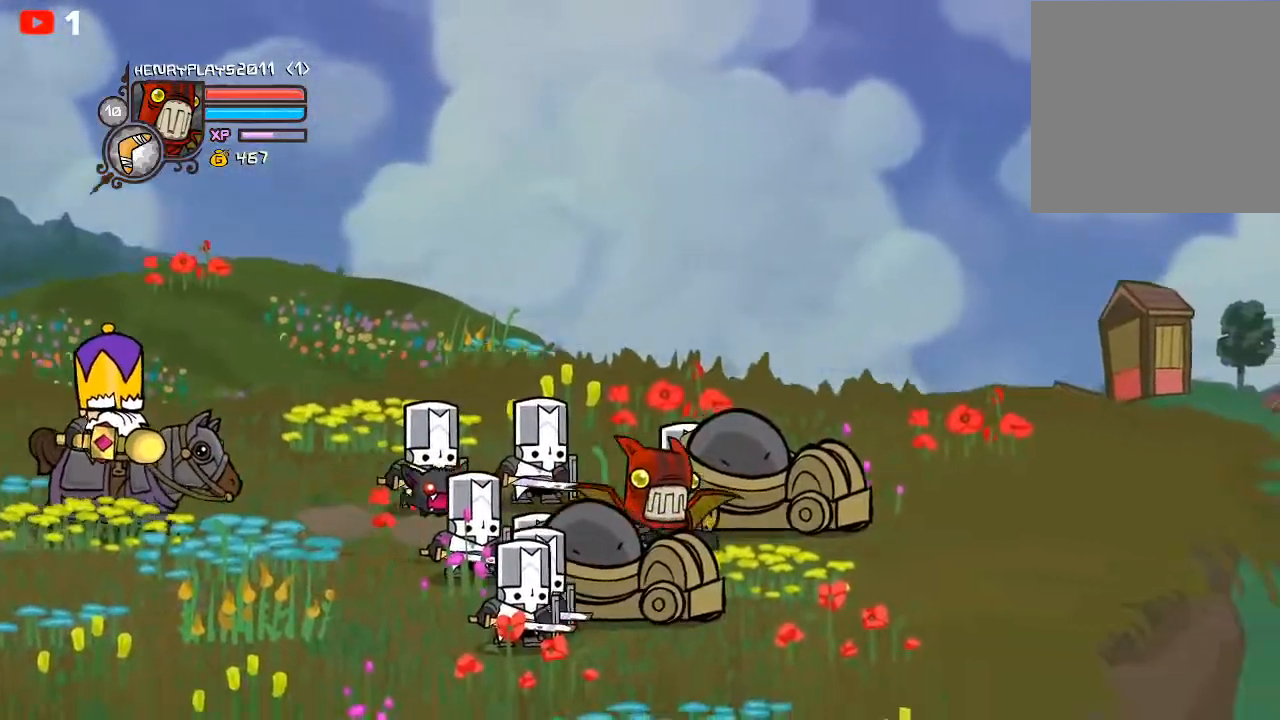
{"buttons": [], "left_stick": "right", "events": [[33, "left_stick", "down-right"], [233, "left_stick", "right"]]}
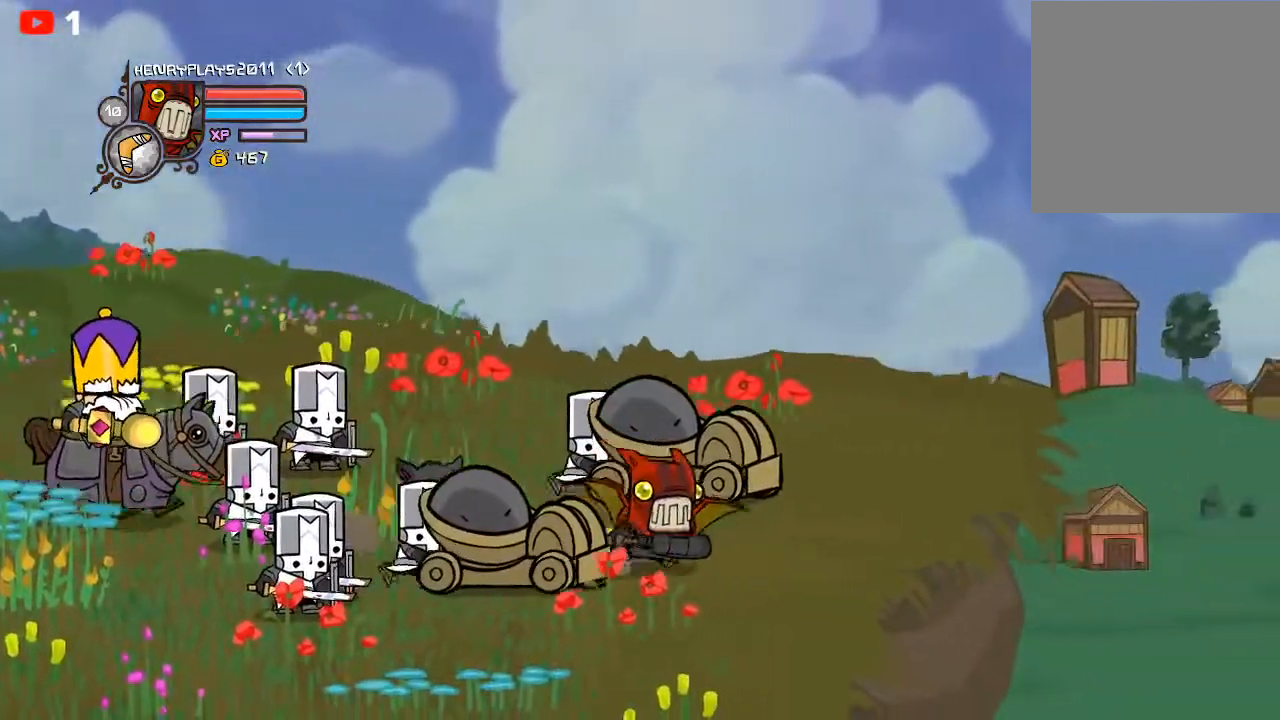
{"buttons": [], "left_stick": "center", "events": [[150, "left_stick", "center"]]}
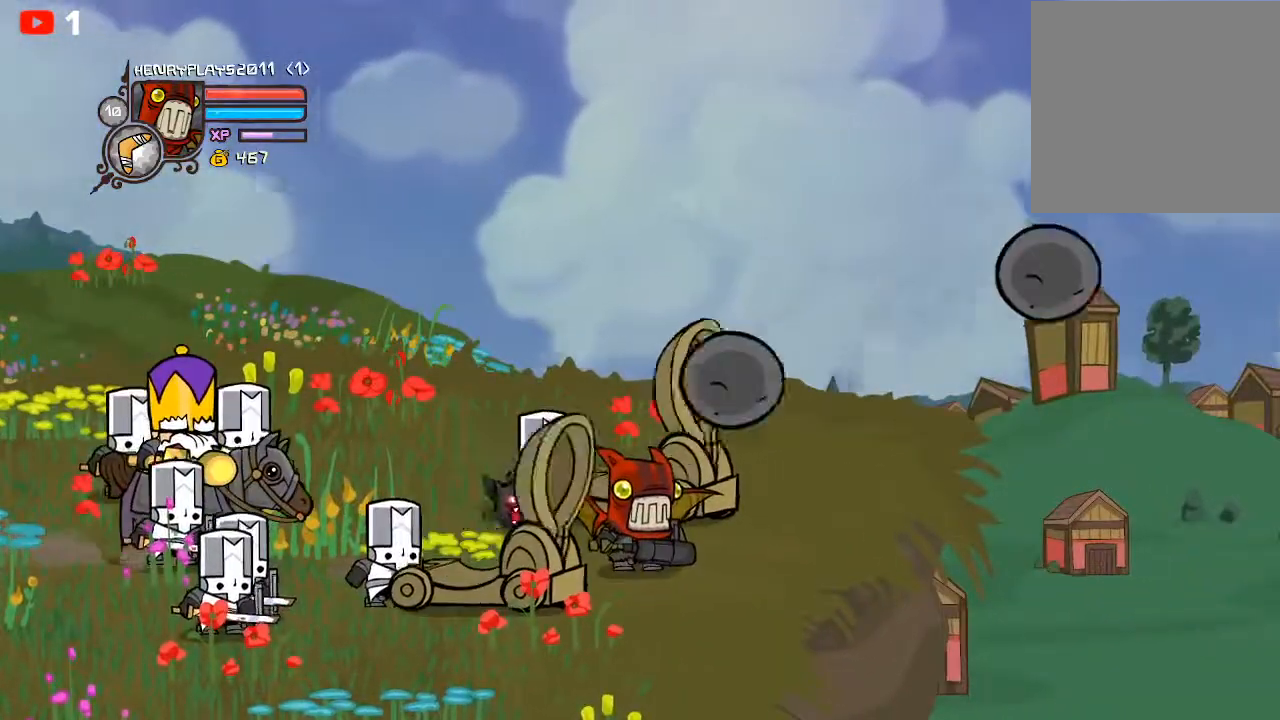
{"buttons": [], "left_stick": "center", "events": []}
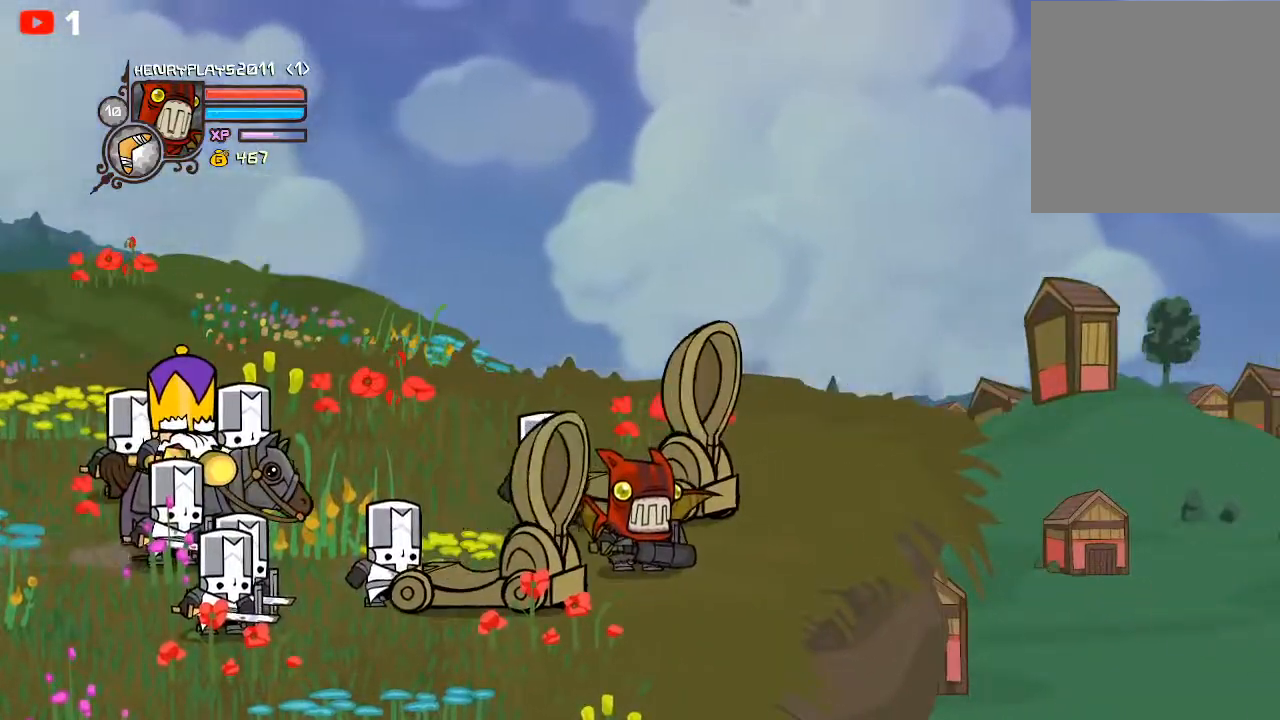
{"buttons": [], "left_stick": "up", "events": [[500, "left_stick", "up"]]}
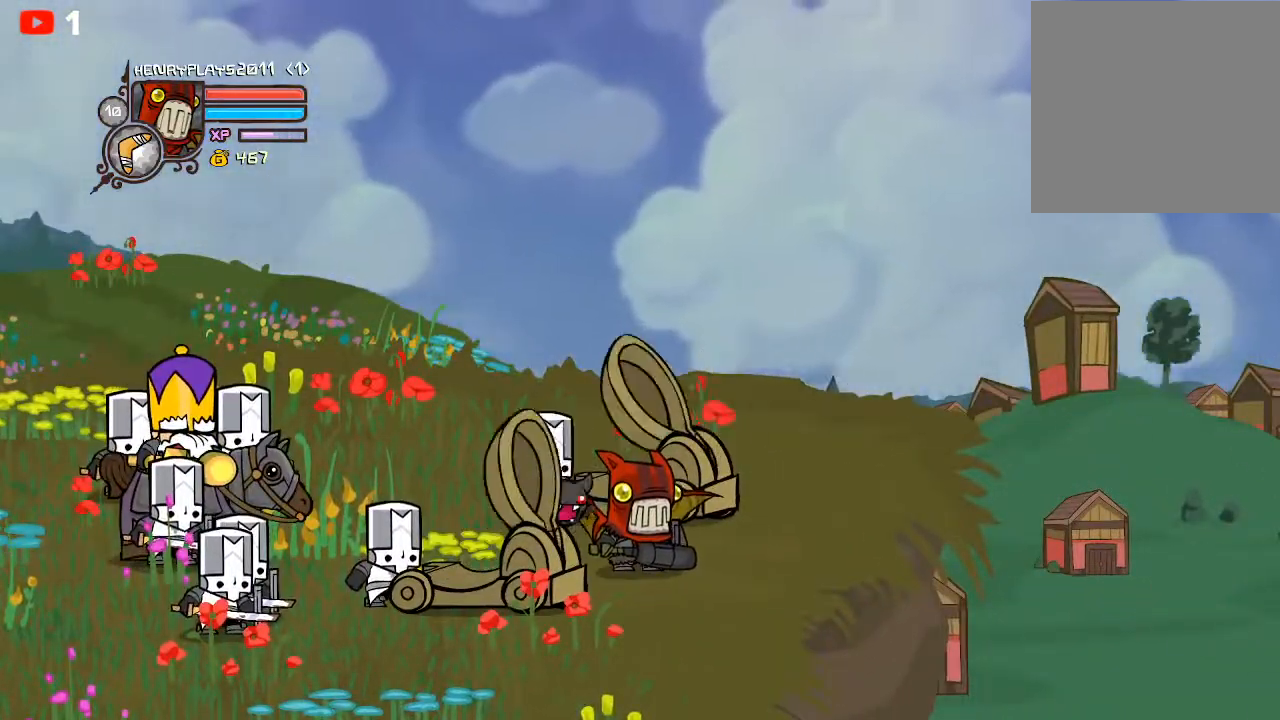
{"buttons": [], "left_stick": "up", "events": []}
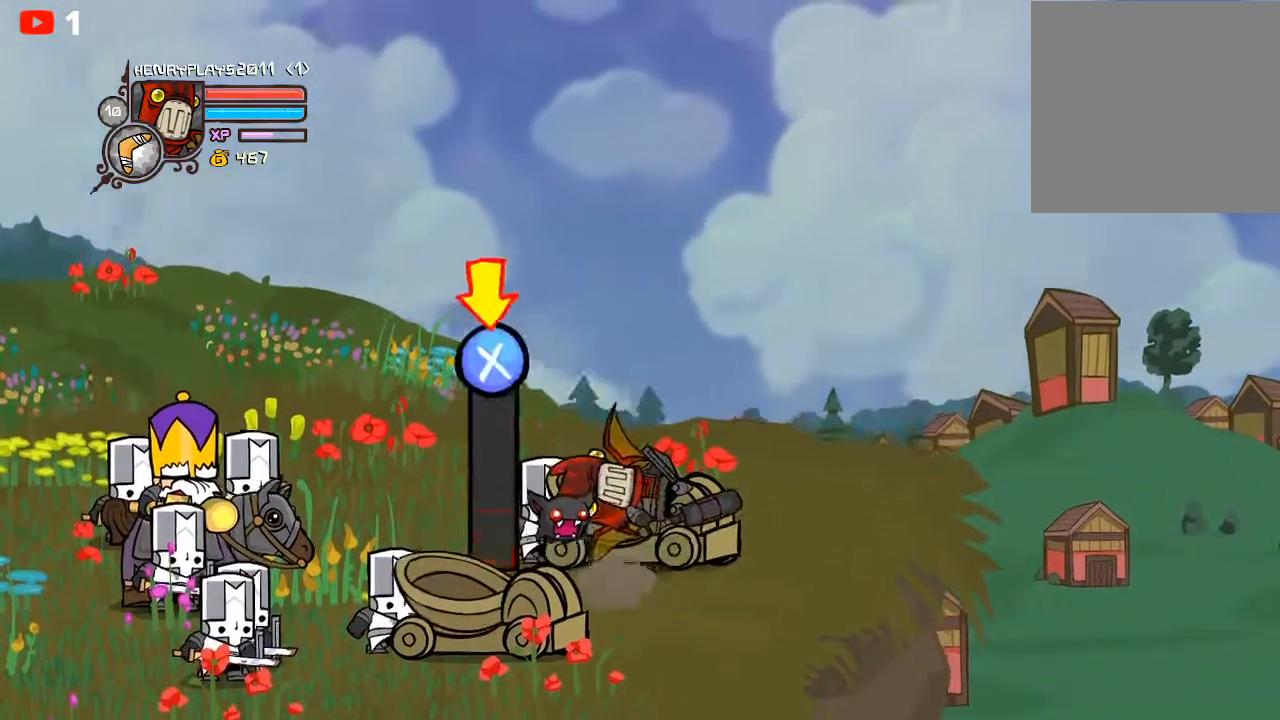
{"buttons": ["X"], "left_stick": "center", "events": [[183, "left_stick", "center"], [483, "X", "down"]]}
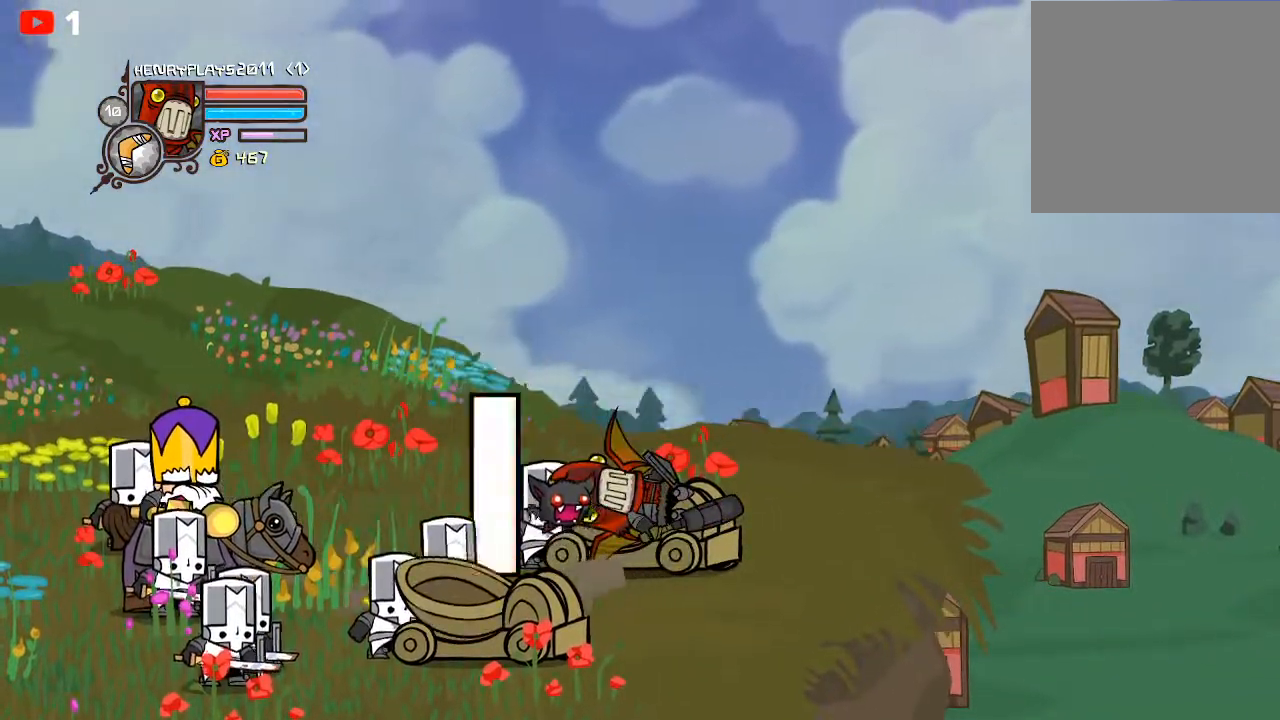
{"buttons": [], "left_stick": "center", "events": [[117, "X", "up"]]}
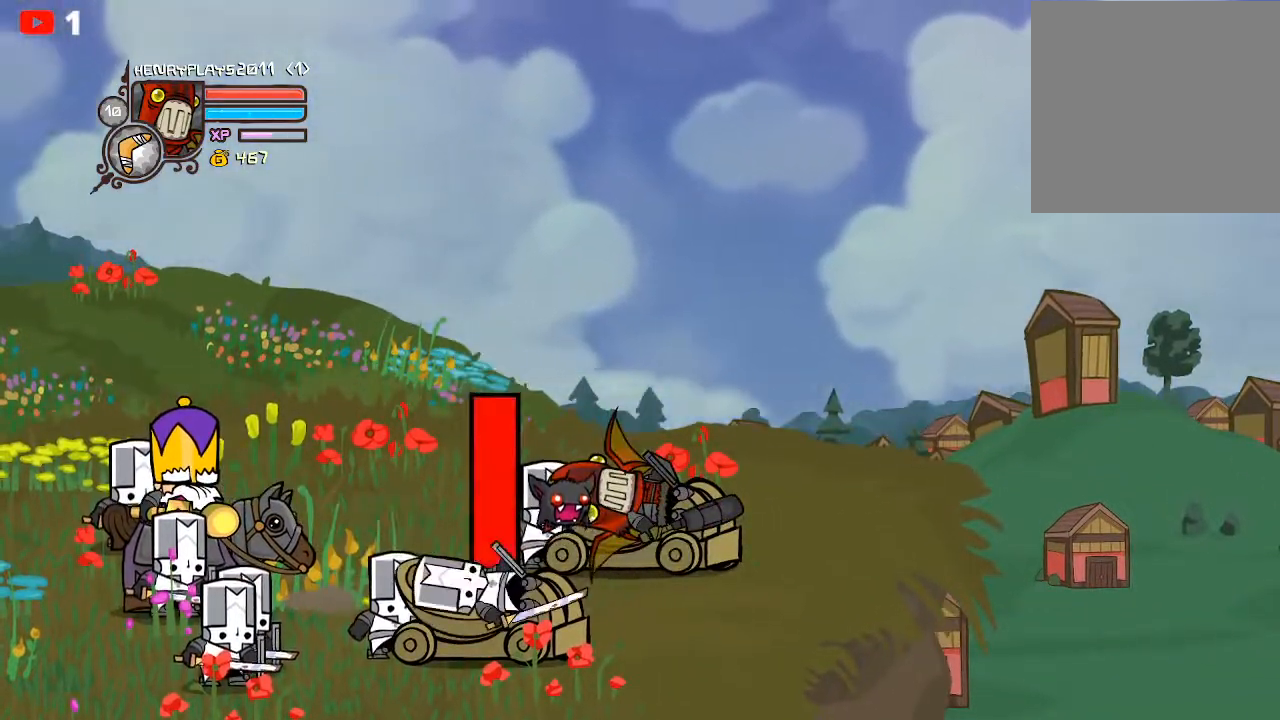
{"buttons": [], "left_stick": "center", "events": []}
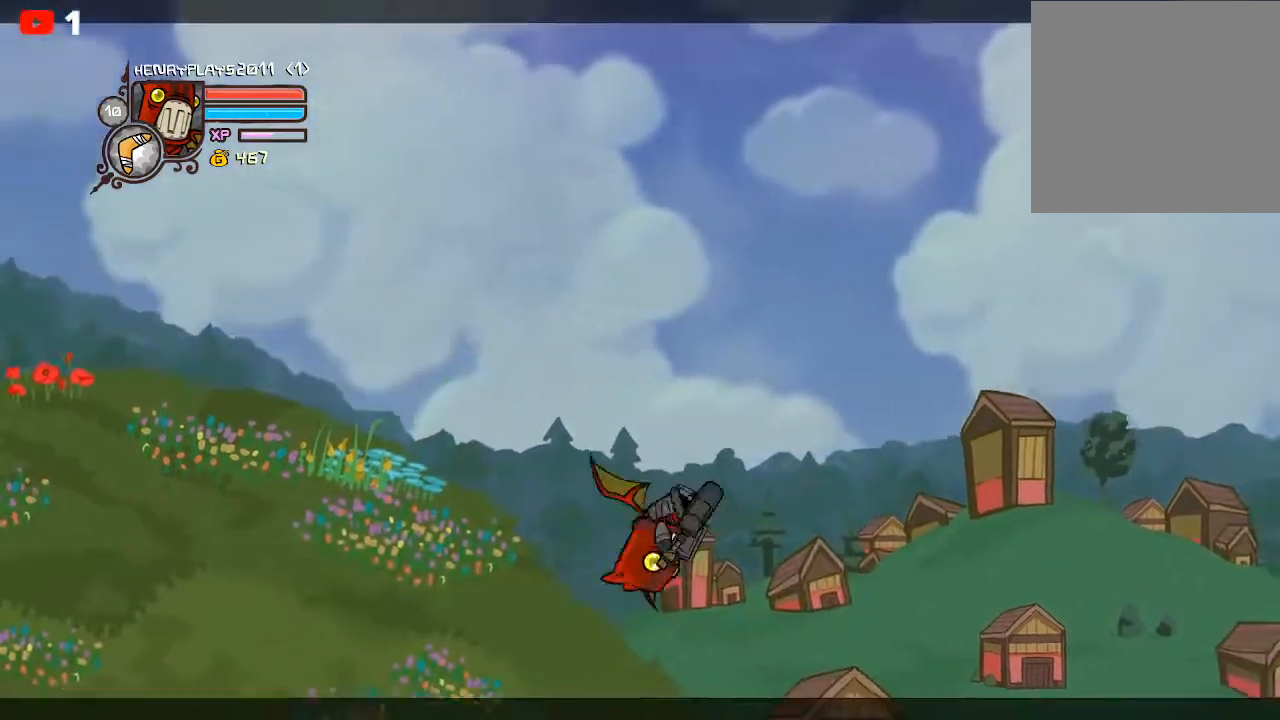
{"buttons": [], "left_stick": "center", "events": []}
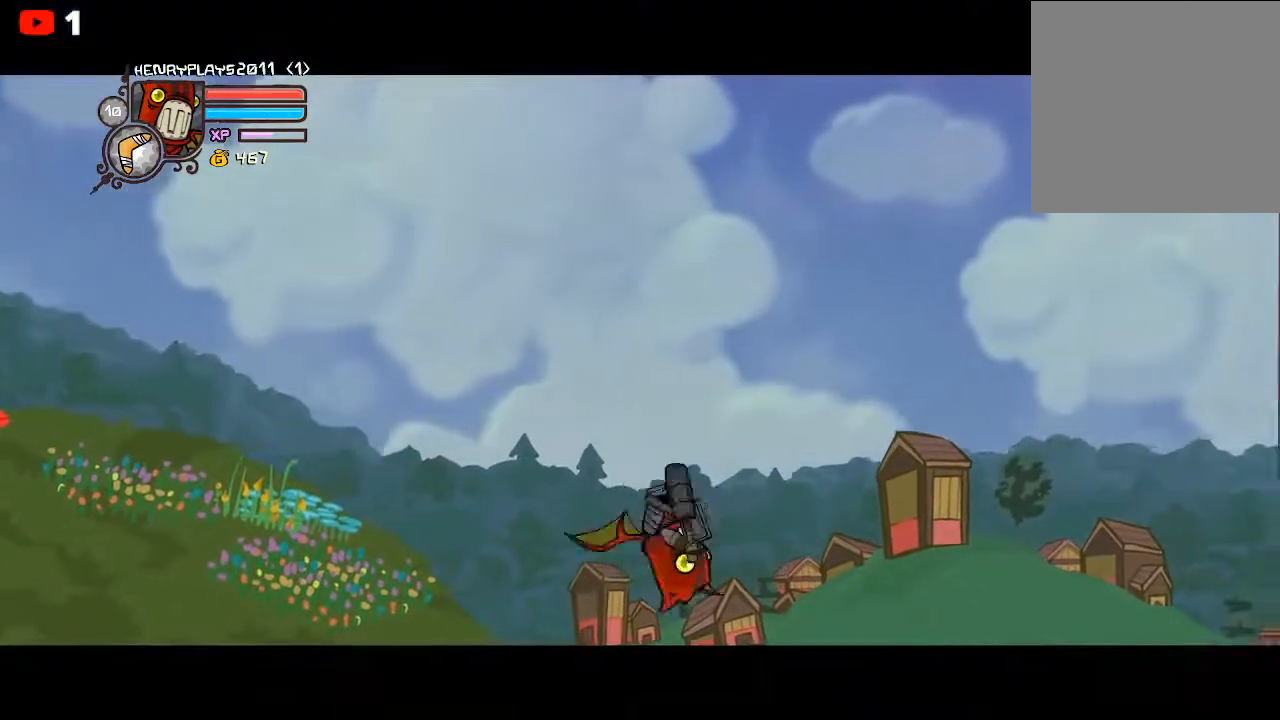
{"buttons": [], "left_stick": "center", "events": []}
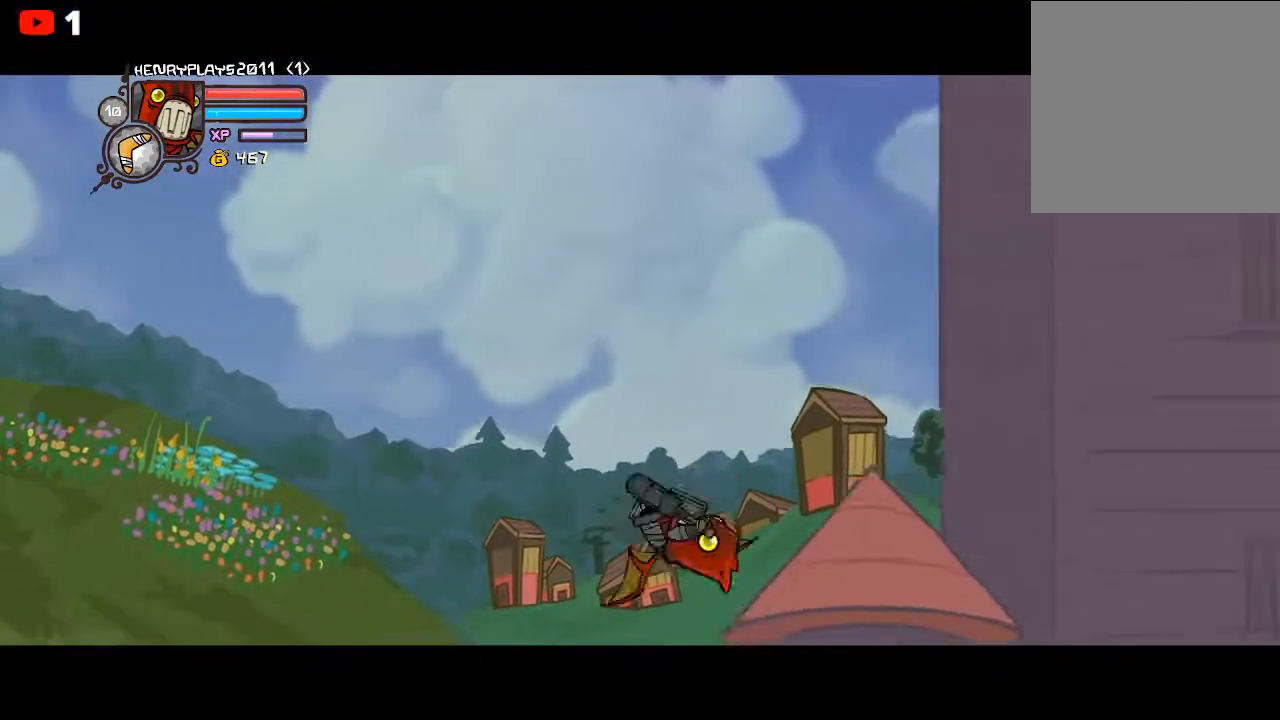
{"buttons": [], "left_stick": "center", "events": []}
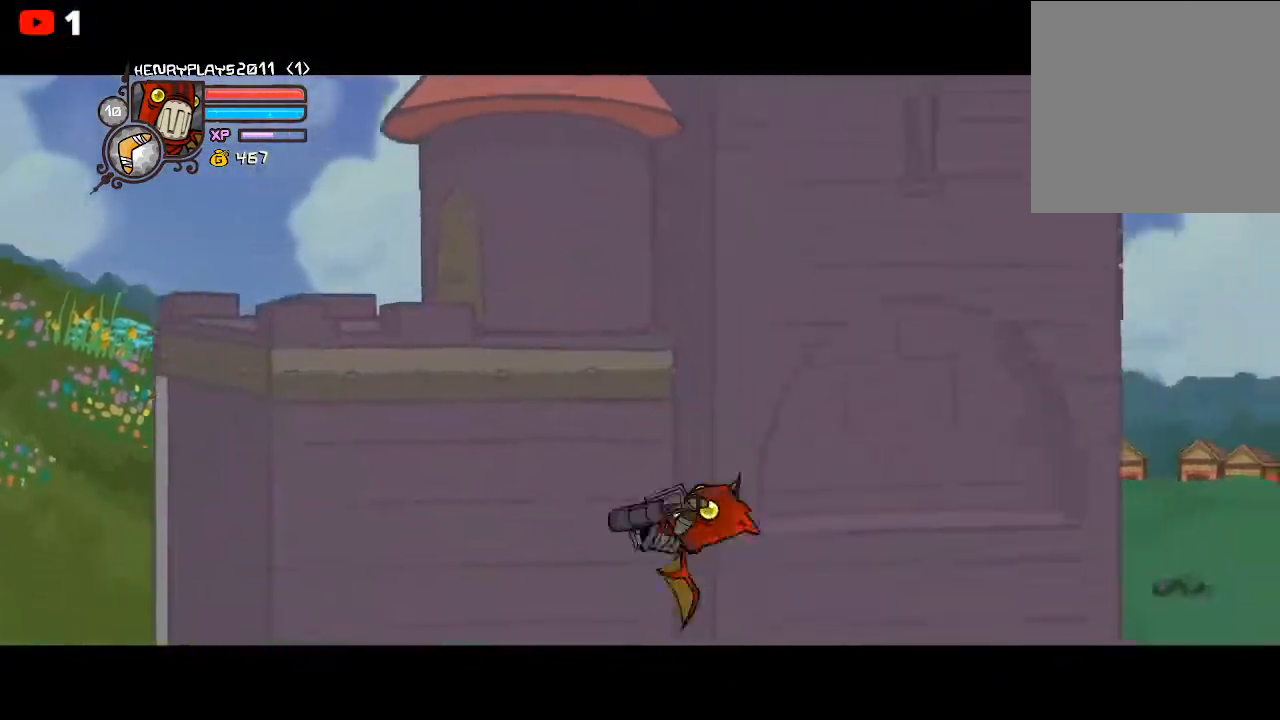
{"buttons": [], "left_stick": "center", "events": []}
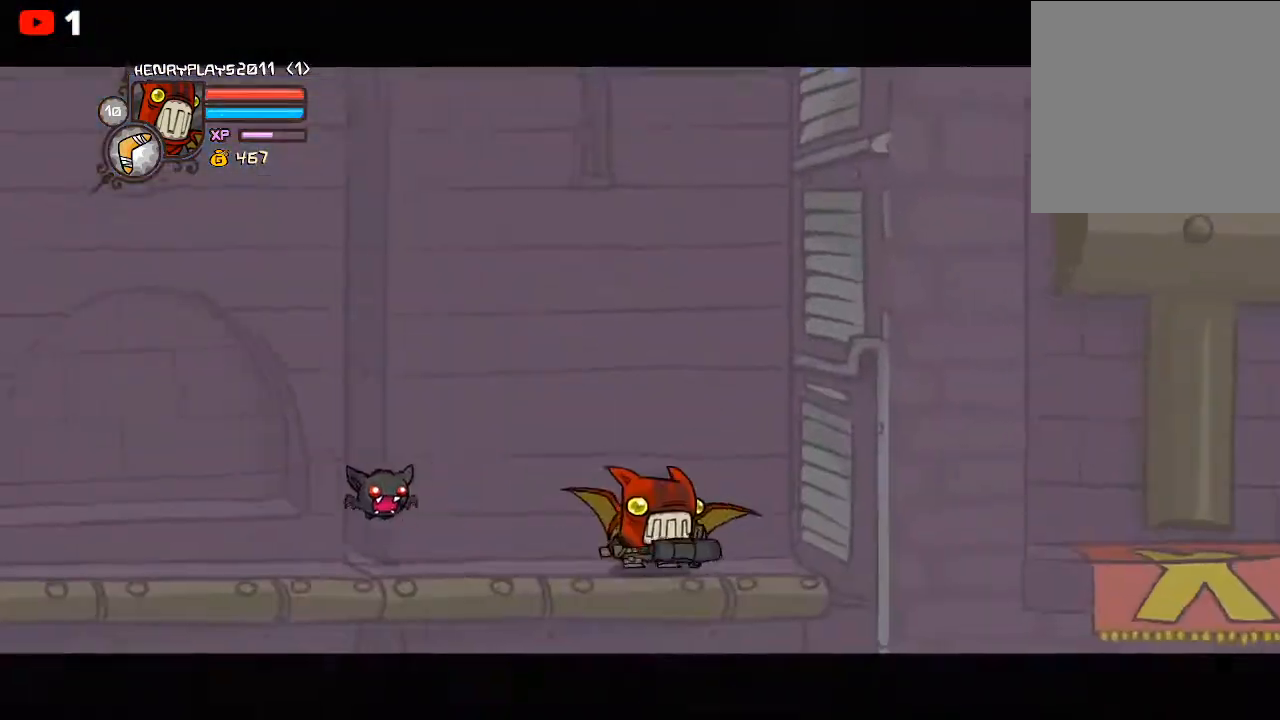
{"buttons": ["A"], "left_stick": "up-right", "events": [[283, "left_stick", "up-right"], [400, "A", "down"]]}
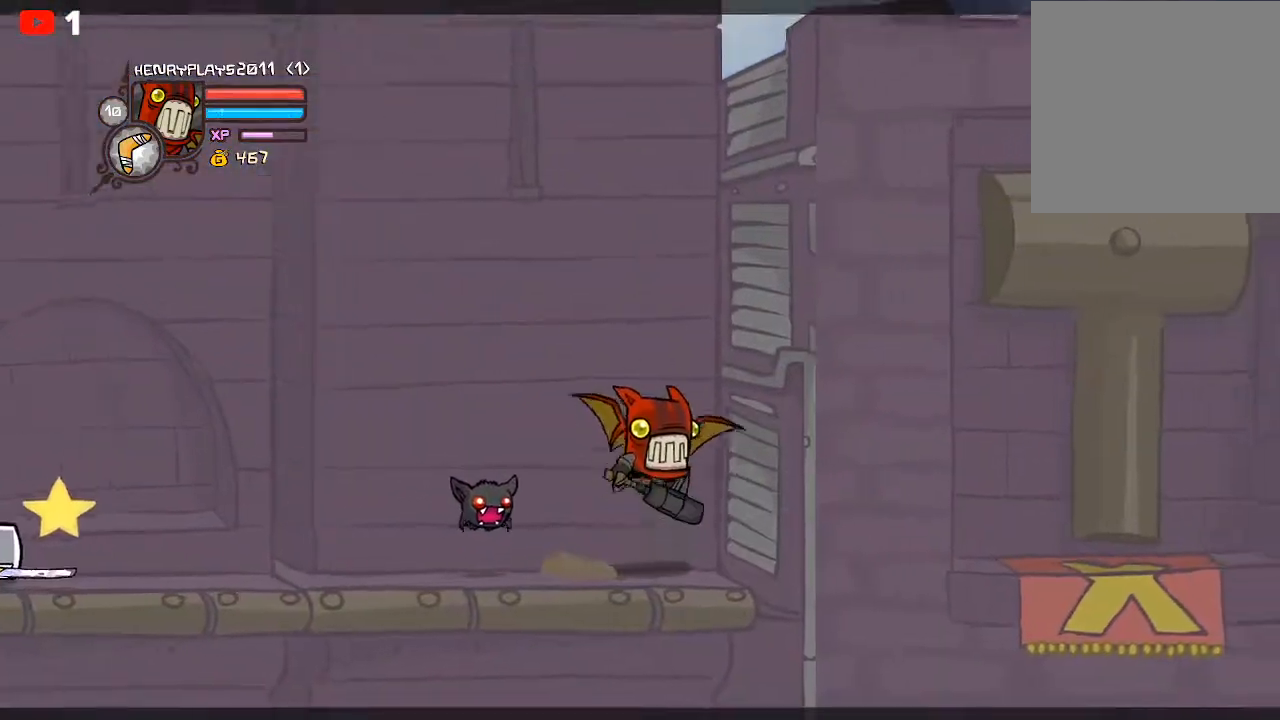
{"buttons": [], "left_stick": "up-right", "events": [[133, "A", "up"]]}
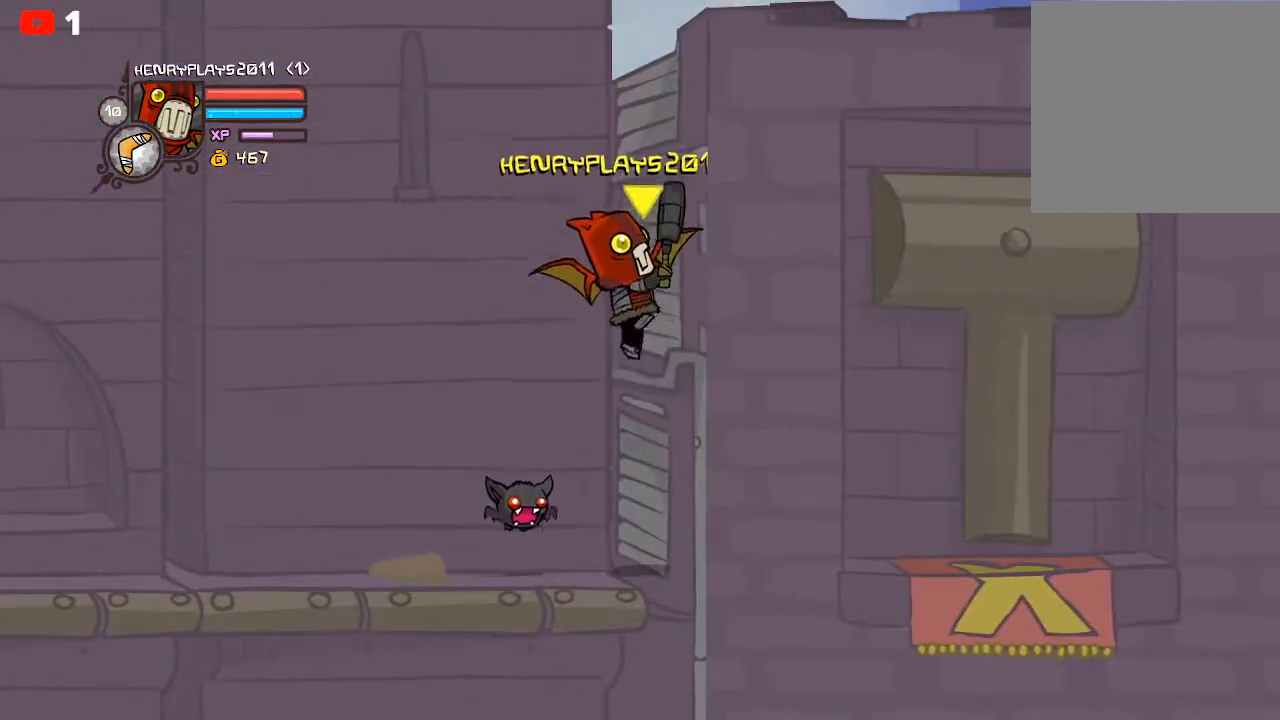
{"buttons": [], "left_stick": "up-right", "events": []}
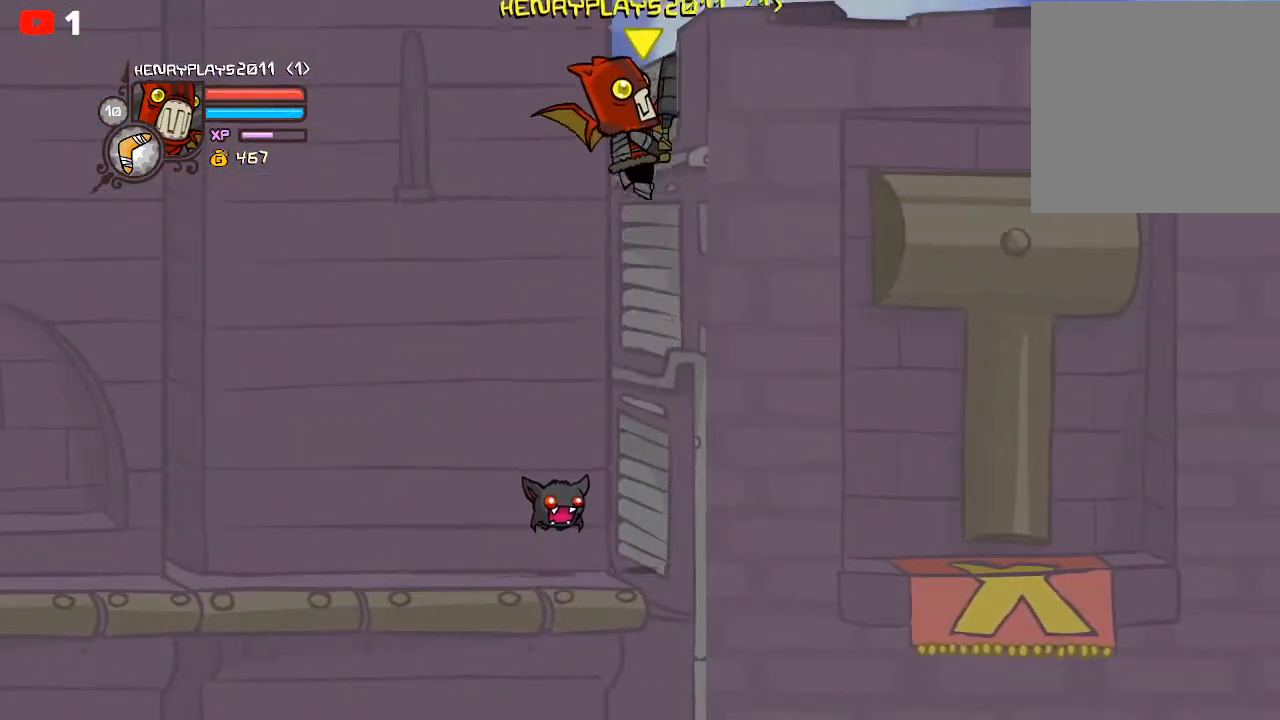
{"buttons": [], "left_stick": "up-right", "events": []}
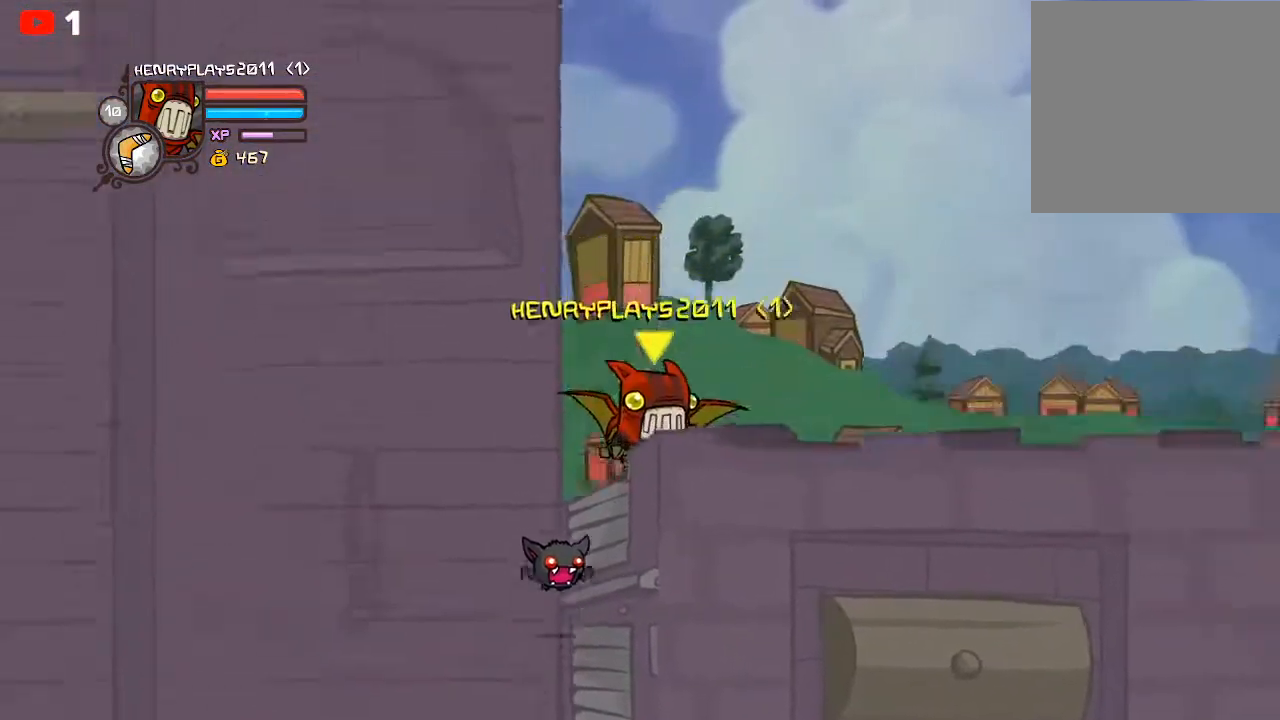
{"buttons": [], "left_stick": "up-right", "events": []}
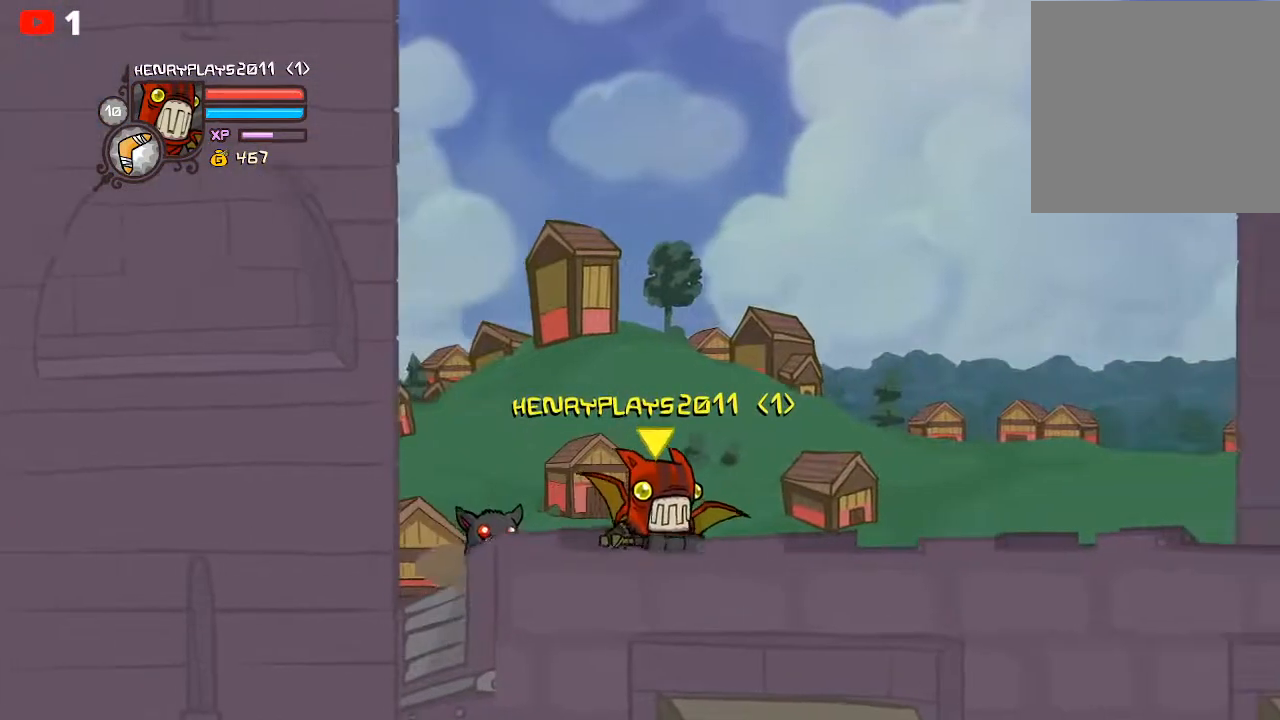
{"buttons": [], "left_stick": "up-right", "events": []}
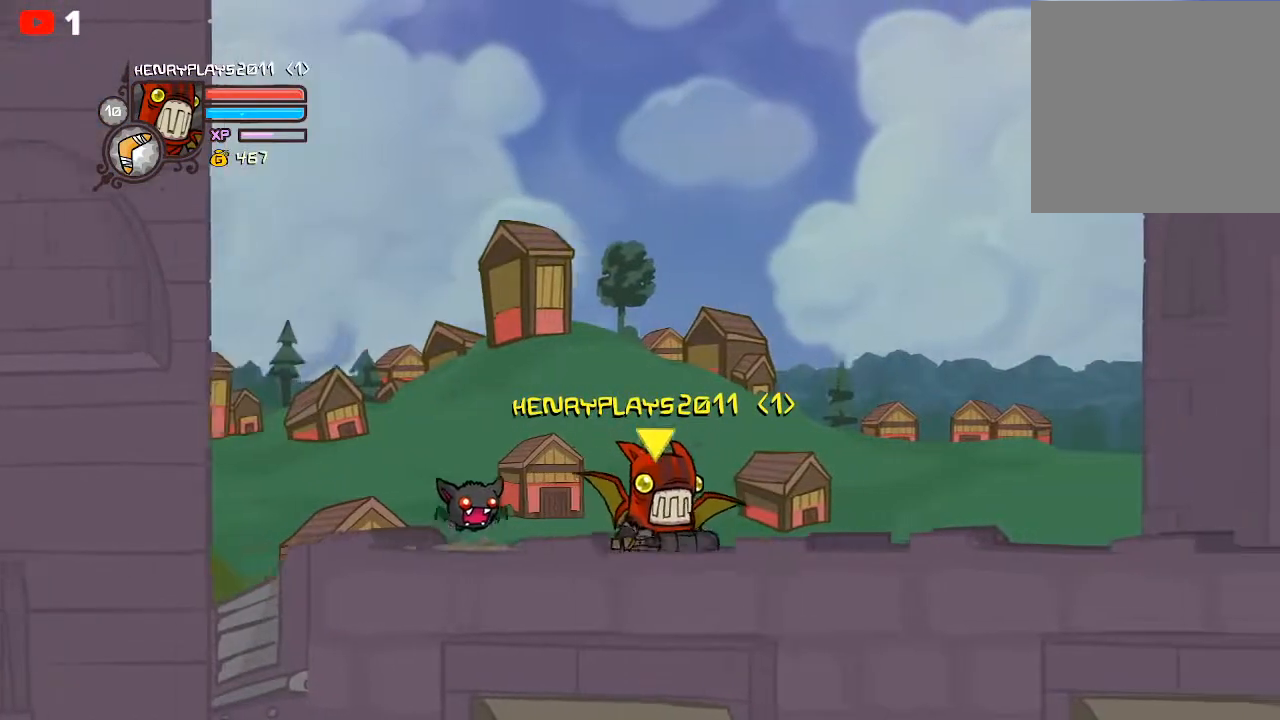
{"buttons": [], "left_stick": "right", "events": [[367, "left_stick", "right"]]}
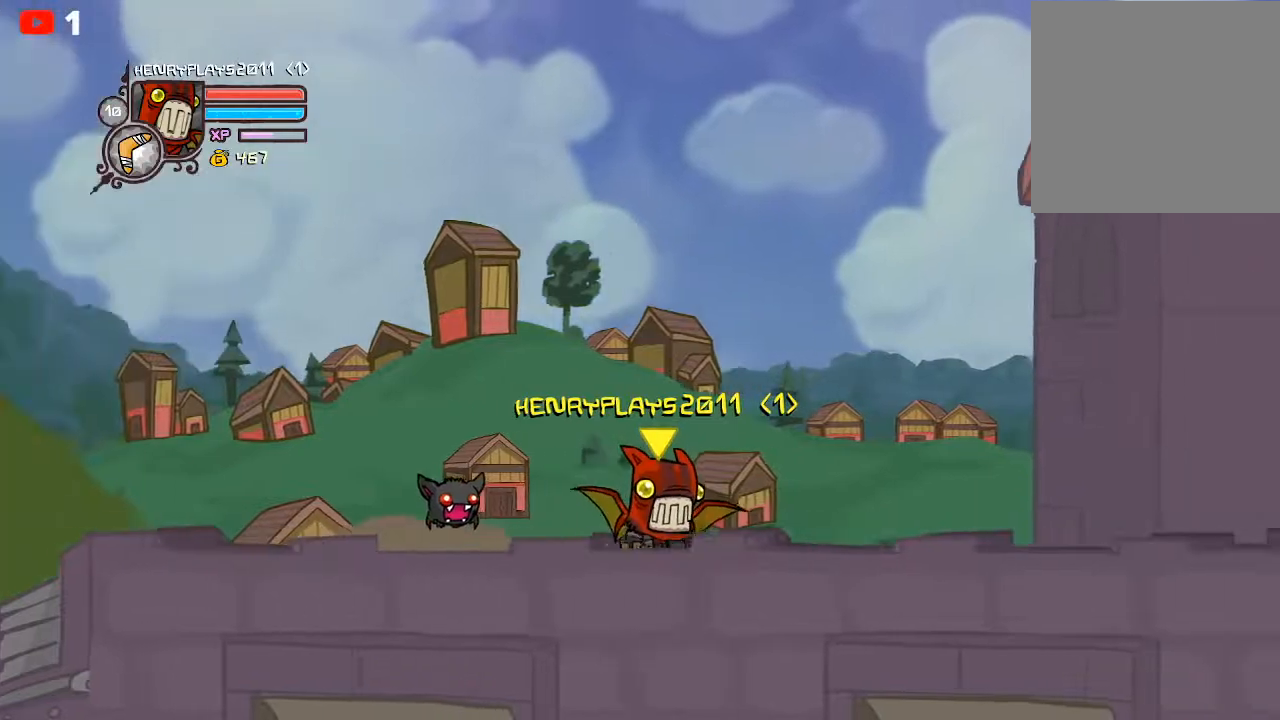
{"buttons": [], "left_stick": "right", "events": []}
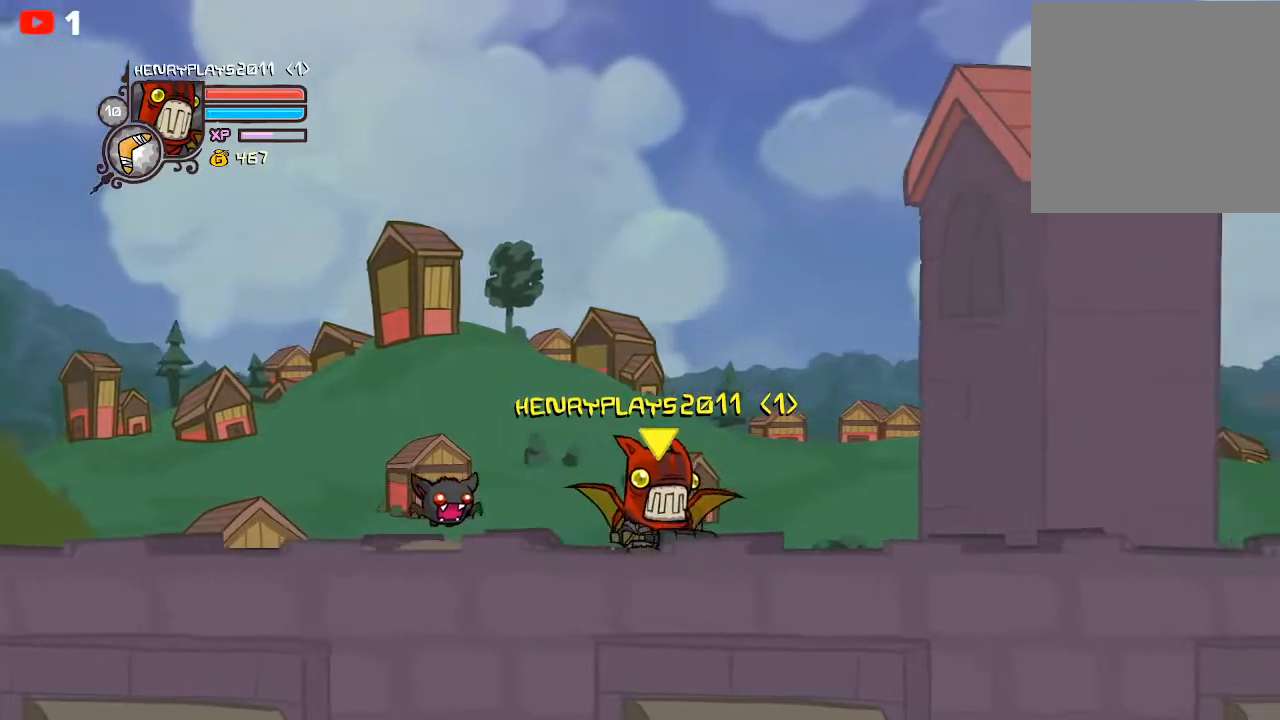
{"buttons": [], "left_stick": "right", "events": []}
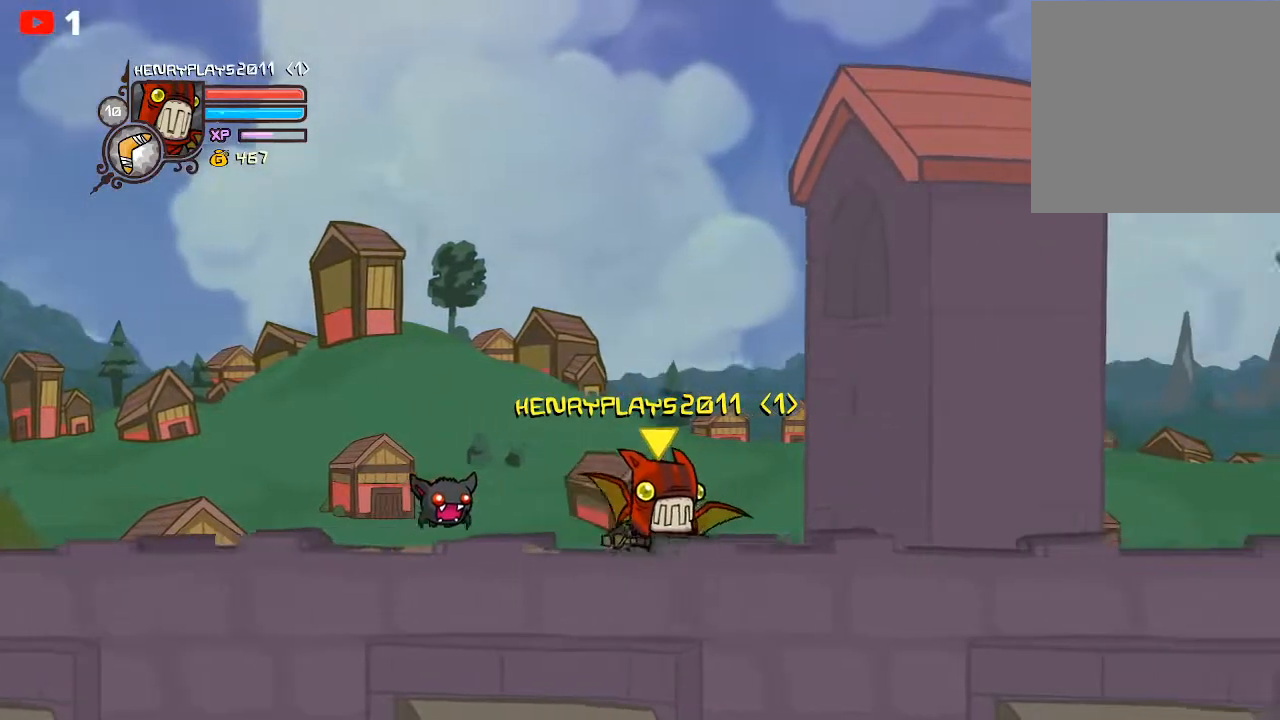
{"buttons": [], "left_stick": "right", "events": []}
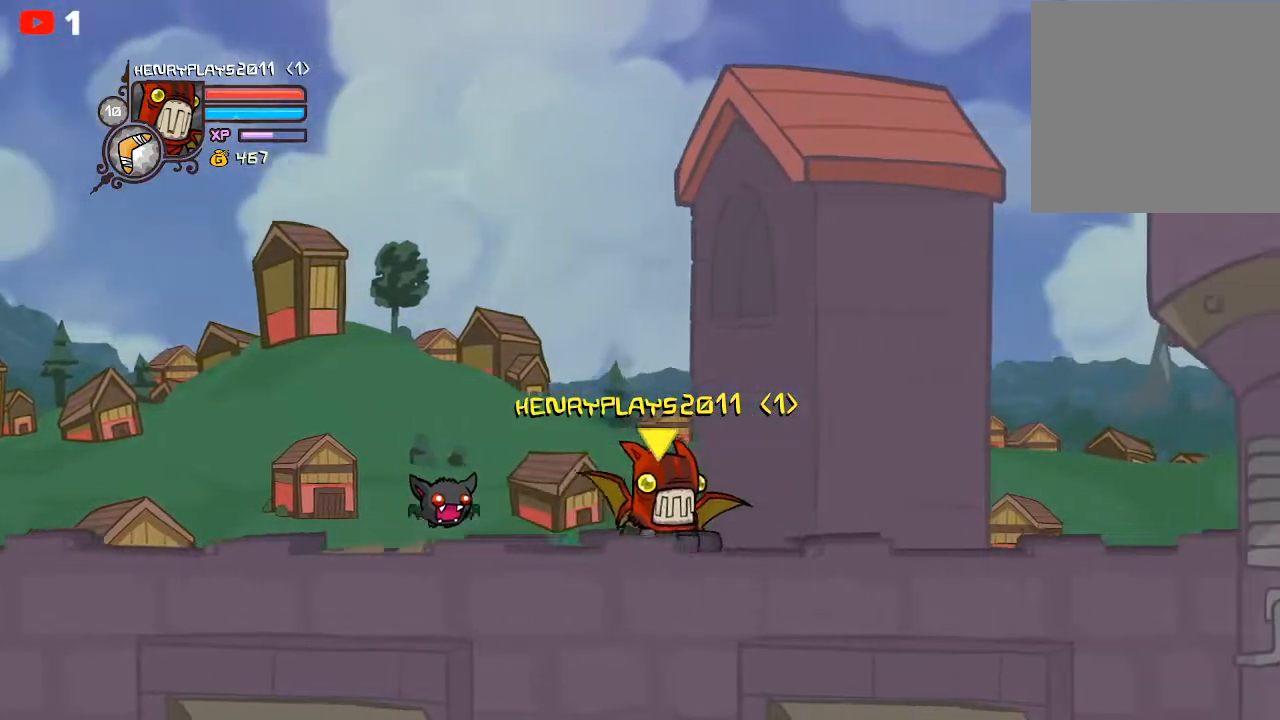
{"buttons": ["A"], "left_stick": "right", "events": [[333, "A", "down"]]}